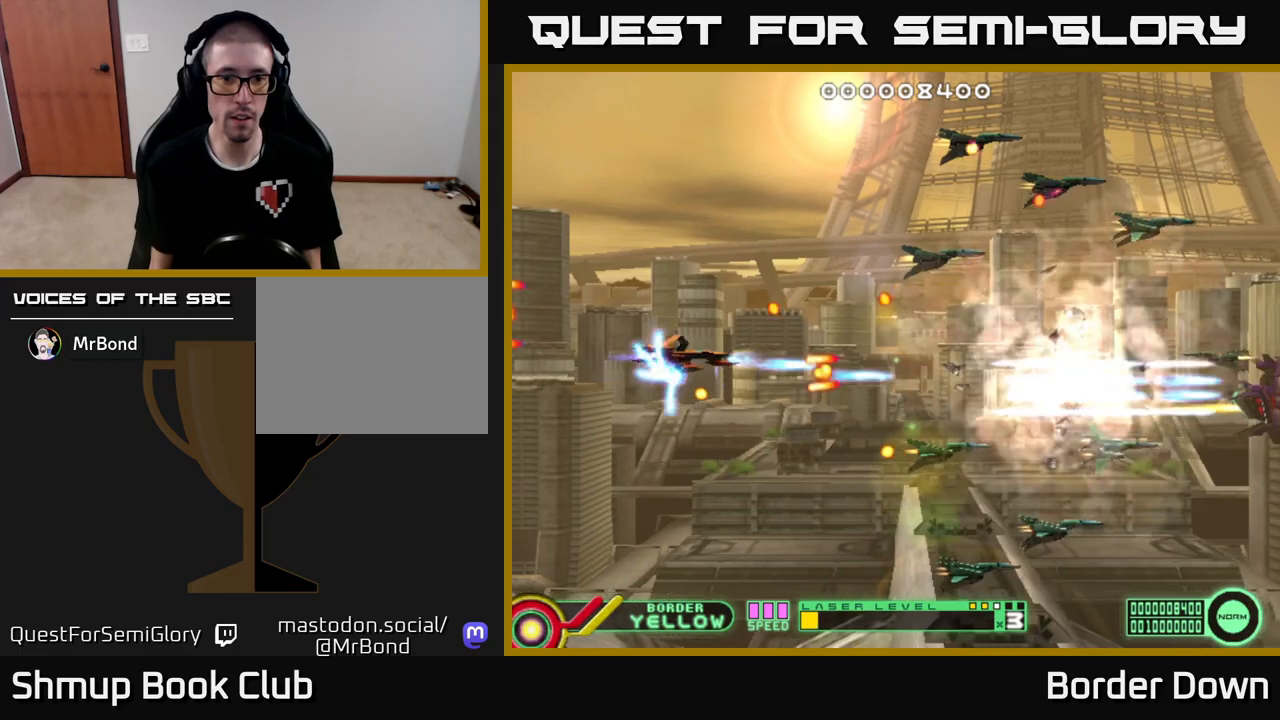
Gameplay with a controller (Xbox layout); each line is a JSON object with the inputs held at the frame after it. "events" lists button and stick changes between this image and that frame as [ms after this image, input, new state], when the widget could be followed in between.
{"buttons": ["A", "DPAD_UP", "DPAD_RIGHT"], "left_stick": "center", "right_stick": "center", "events": [[67, "A", "down"], [133, "A", "up"], [167, "DPAD_LEFT", "up"], [200, "A", "down"], [200, "DPAD_RIGHT", "down"], [250, "A", "up"], [317, "A", "down"], [400, "A", "up"], [467, "A", "down"]]}
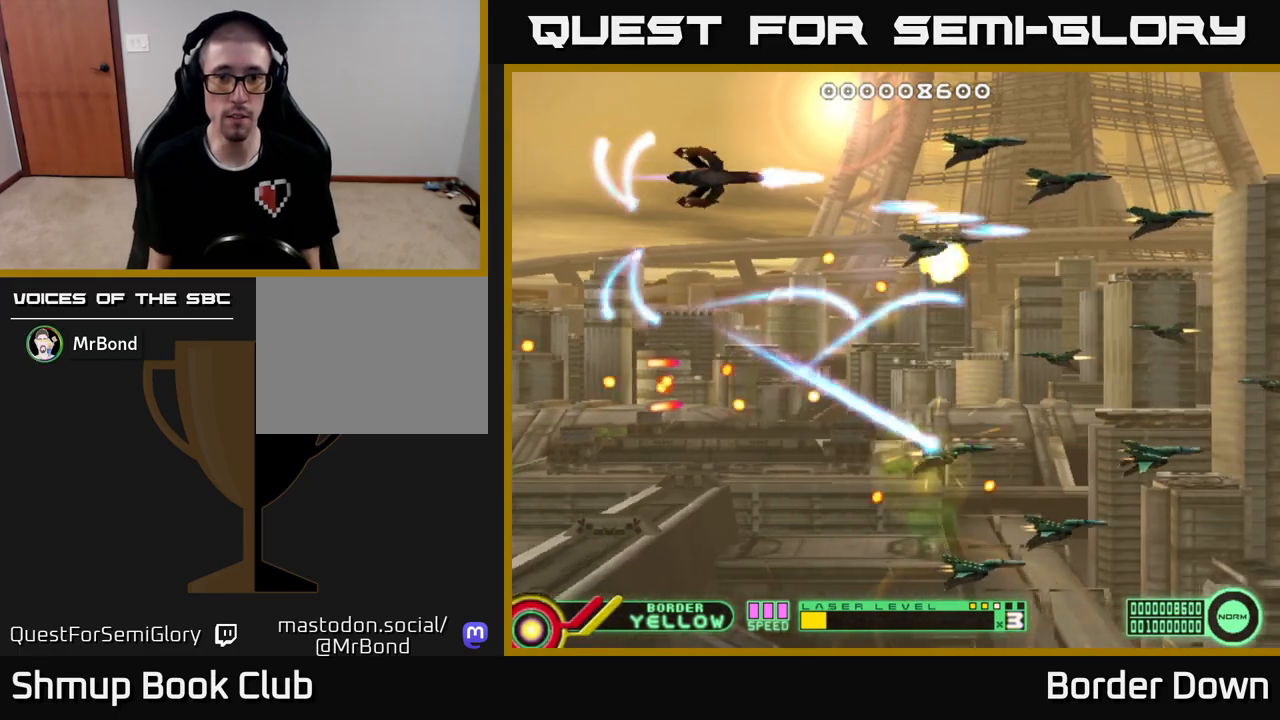
{"buttons": ["DPAD_UP", "DPAD_LEFT"], "left_stick": "center", "right_stick": "center"}
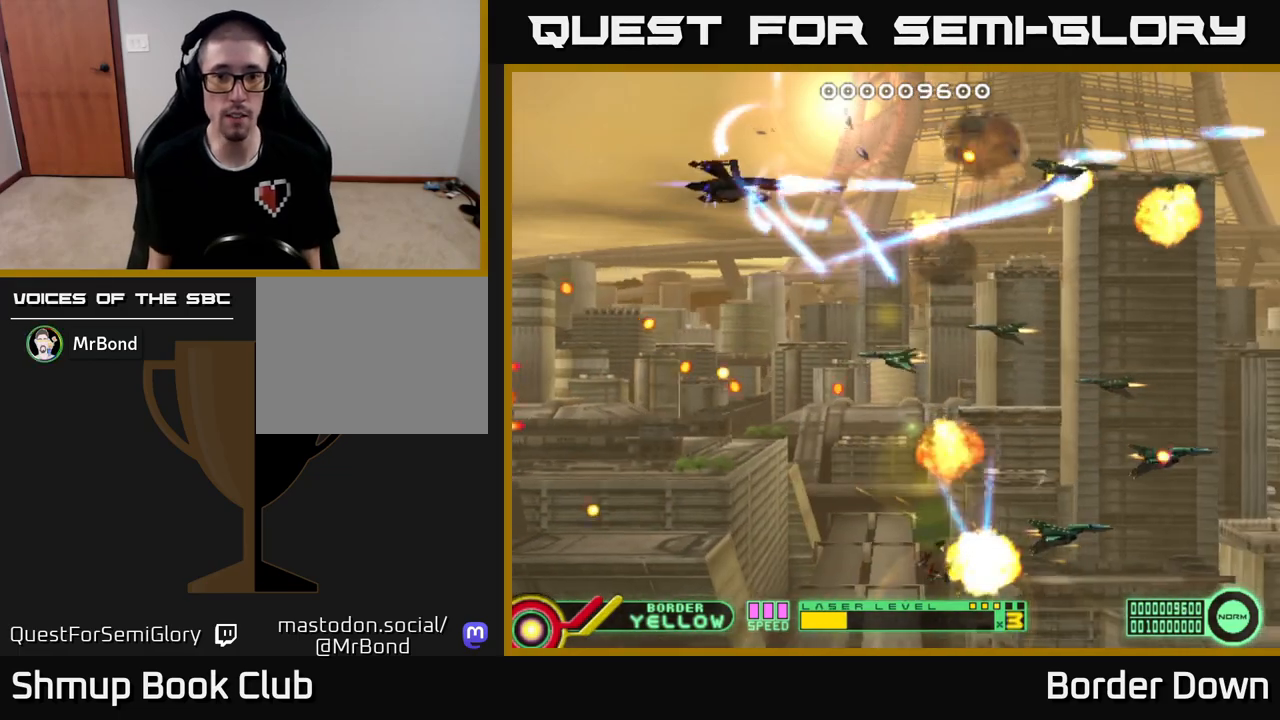
{"buttons": ["DPAD_DOWN", "DPAD_RIGHT"], "left_stick": "center", "right_stick": "center"}
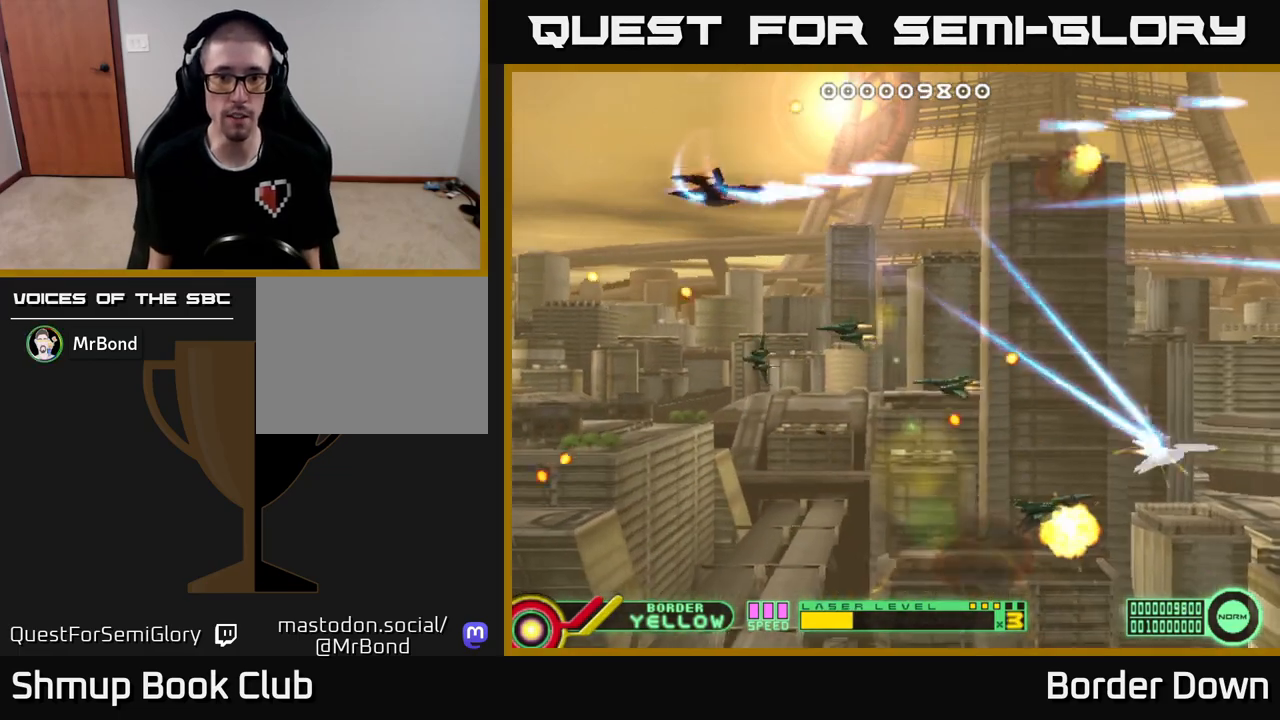
{"buttons": ["DPAD_DOWN", "DPAD_RIGHT"], "left_stick": "center", "right_stick": "center", "events": [[50, "DPAD_DOWN", "up"], [67, "A", "down"], [167, "A", "up"], [217, "A", "down"], [250, "DPAD_UP", "down"], [317, "A", "up"], [383, "A", "down"], [400, "DPAD_UP", "up"], [483, "A", "up"], [500, "DPAD_DOWN", "down"]]}
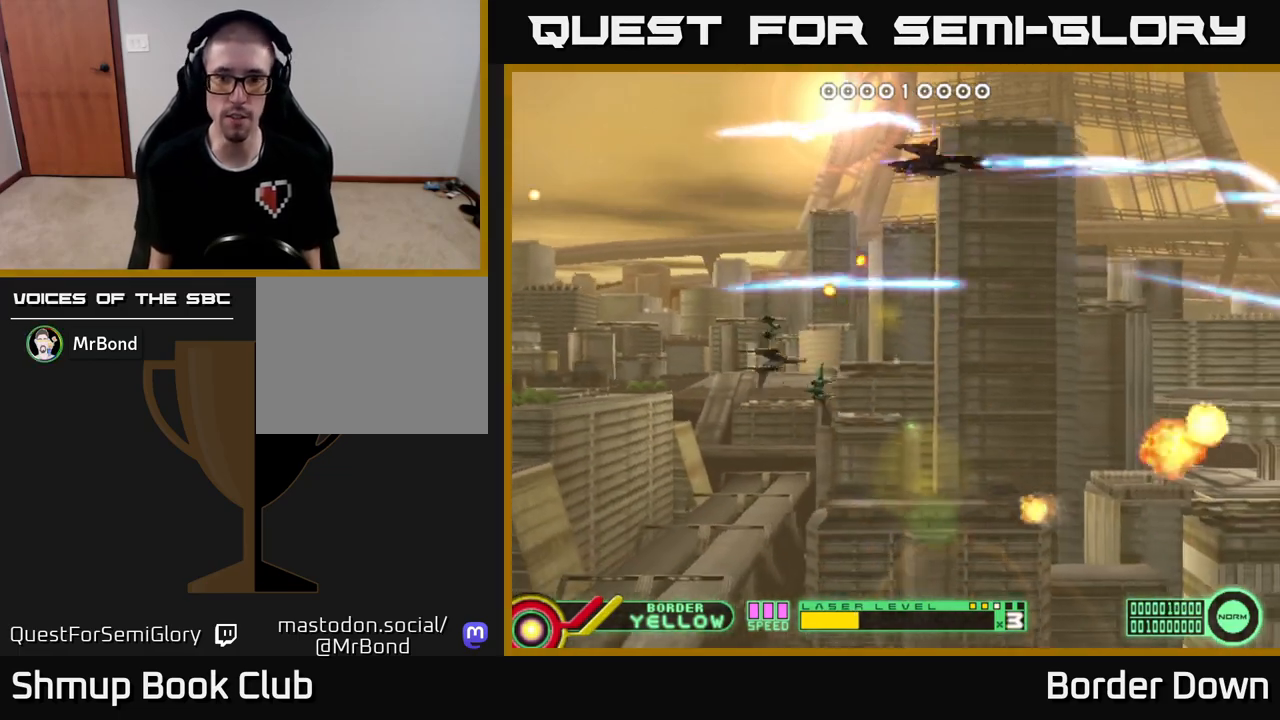
{"buttons": ["DPAD_LEFT"], "left_stick": "center", "right_stick": "center"}
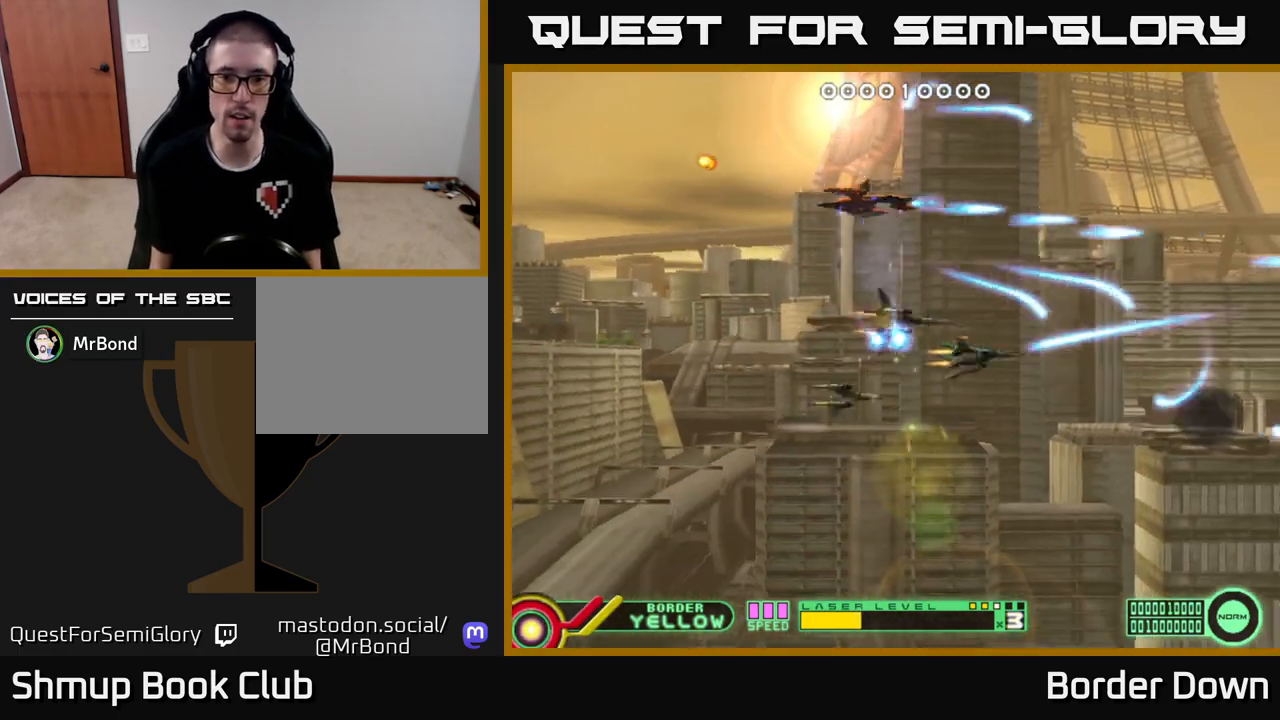
{"buttons": ["DPAD_DOWN"], "left_stick": "center", "right_stick": "center", "events": [[50, "A", "down"], [117, "DPAD_DOWN", "down"], [167, "A", "up"], [200, "A", "down"], [317, "A", "up"], [367, "A", "down"], [367, "DPAD_LEFT", "up"], [483, "A", "up"]]}
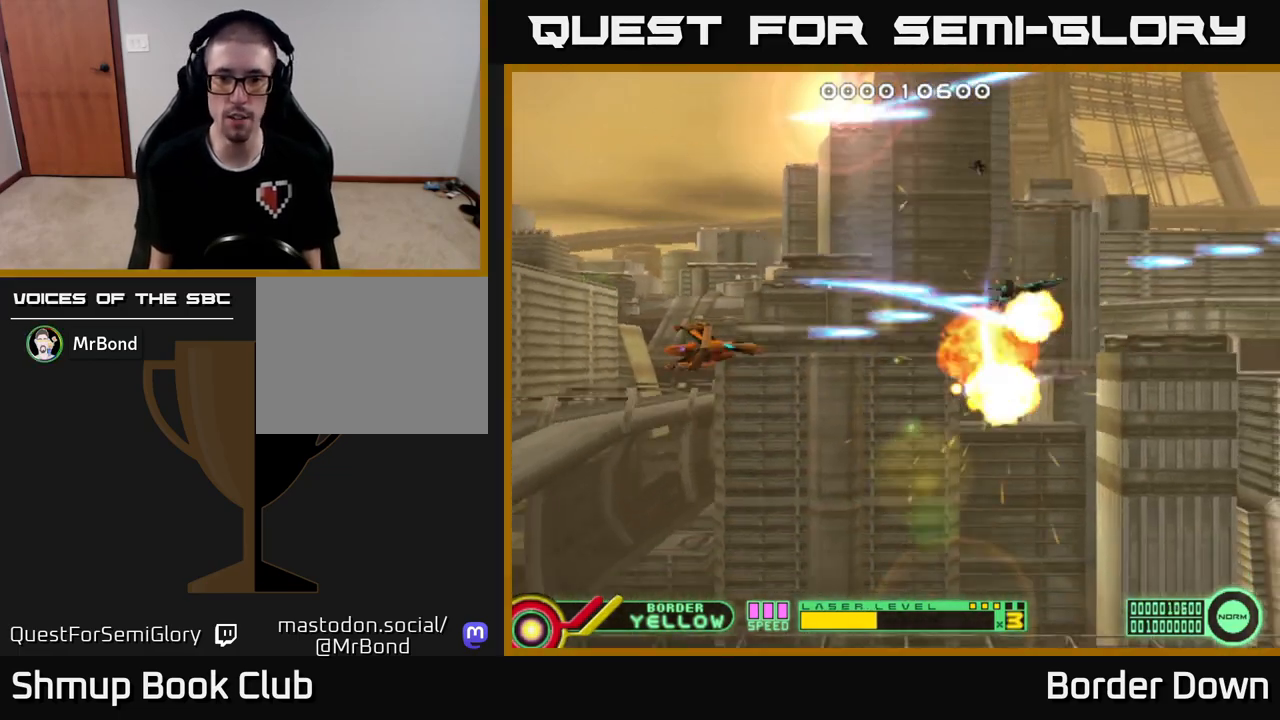
{"buttons": ["DPAD_UP", "DPAD_RIGHT"], "left_stick": "center", "right_stick": "center", "events": [[33, "A", "down"], [100, "DPAD_RIGHT", "down"], [133, "A", "up"], [200, "A", "down"], [317, "A", "up"], [383, "A", "down"], [400, "DPAD_DOWN", "up"], [467, "A", "up"], [500, "DPAD_UP", "down"]]}
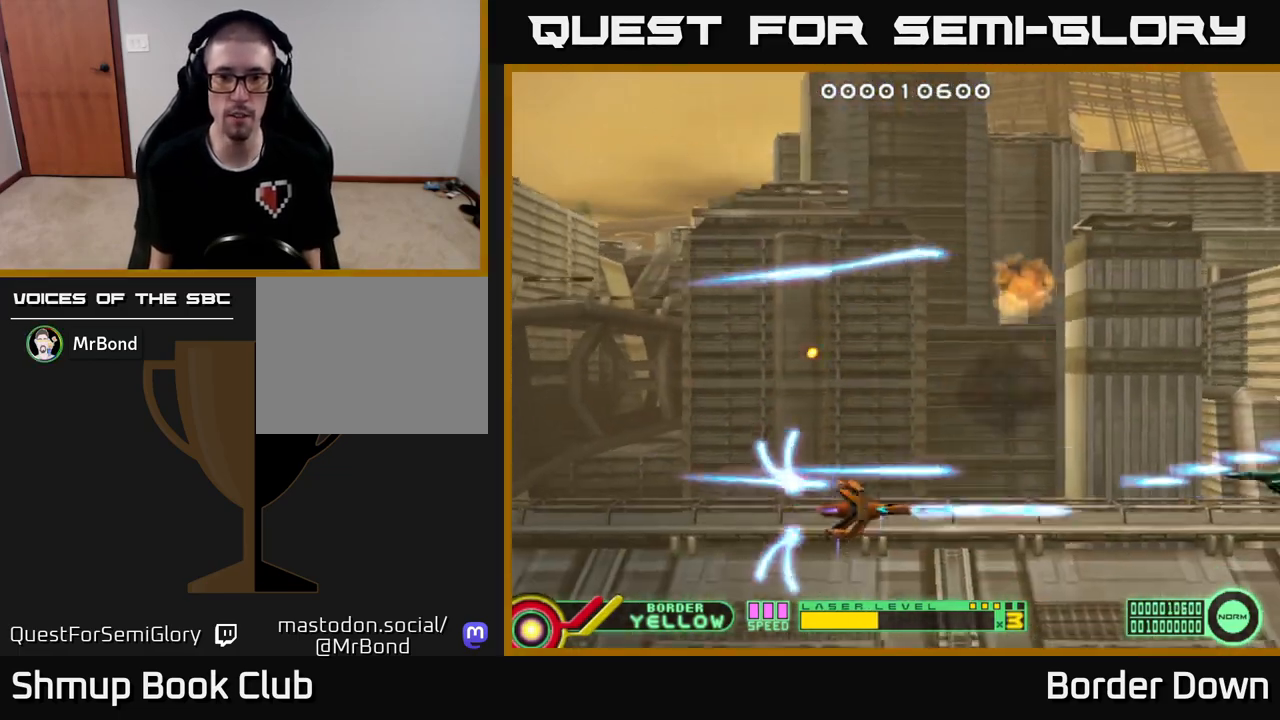
{"buttons": ["DPAD_UP", "DPAD_LEFT"], "left_stick": "center", "right_stick": "center", "events": [[50, "A", "down"], [133, "DPAD_RIGHT", "up"], [150, "DPAD_RIGHT", "down"], [167, "A", "up"], [200, "A", "down"], [300, "A", "up"], [317, "DPAD_RIGHT", "up"], [350, "A", "down"], [450, "A", "up"], [450, "DPAD_LEFT", "down"]]}
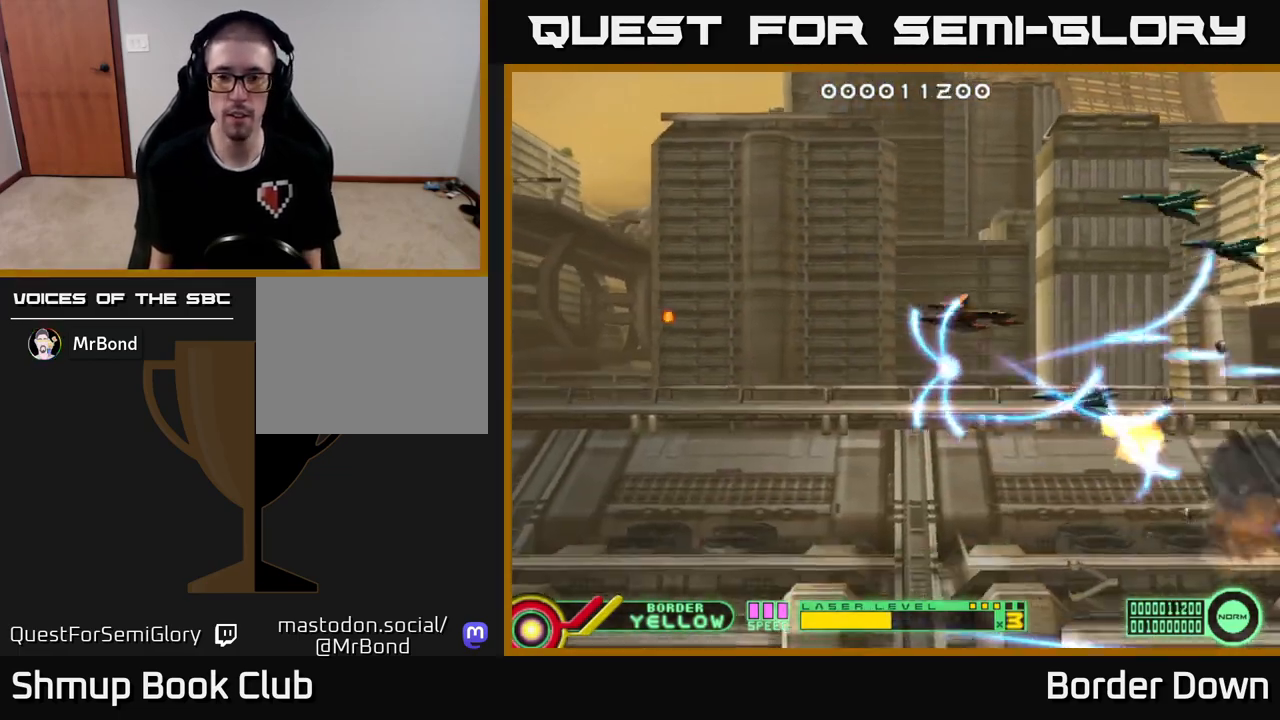
{"buttons": ["A", "DPAD_DOWN"], "left_stick": "center", "right_stick": "center", "events": [[17, "A", "down"], [117, "A", "up"], [167, "A", "down"], [267, "A", "up"], [333, "A", "down"], [400, "DPAD_UP", "up"], [433, "A", "up"], [467, "DPAD_DOWN", "down"], [483, "A", "down"], [483, "DPAD_LEFT", "up"]]}
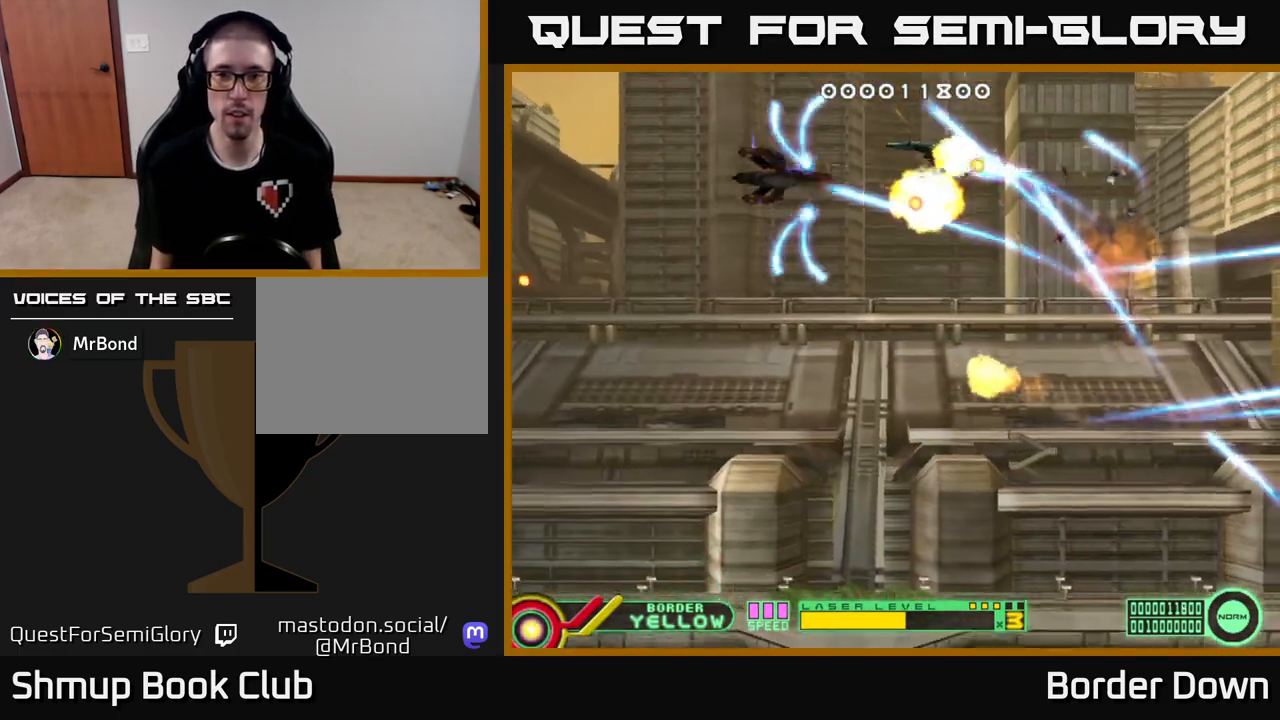
{"buttons": ["A", "DPAD_DOWN", "DPAD_RIGHT"], "left_stick": "center", "right_stick": "center", "events": [[67, "A", "up"], [133, "A", "down"], [250, "A", "up"], [300, "A", "down"], [333, "DPAD_RIGHT", "down"], [417, "A", "up"], [467, "A", "down"]]}
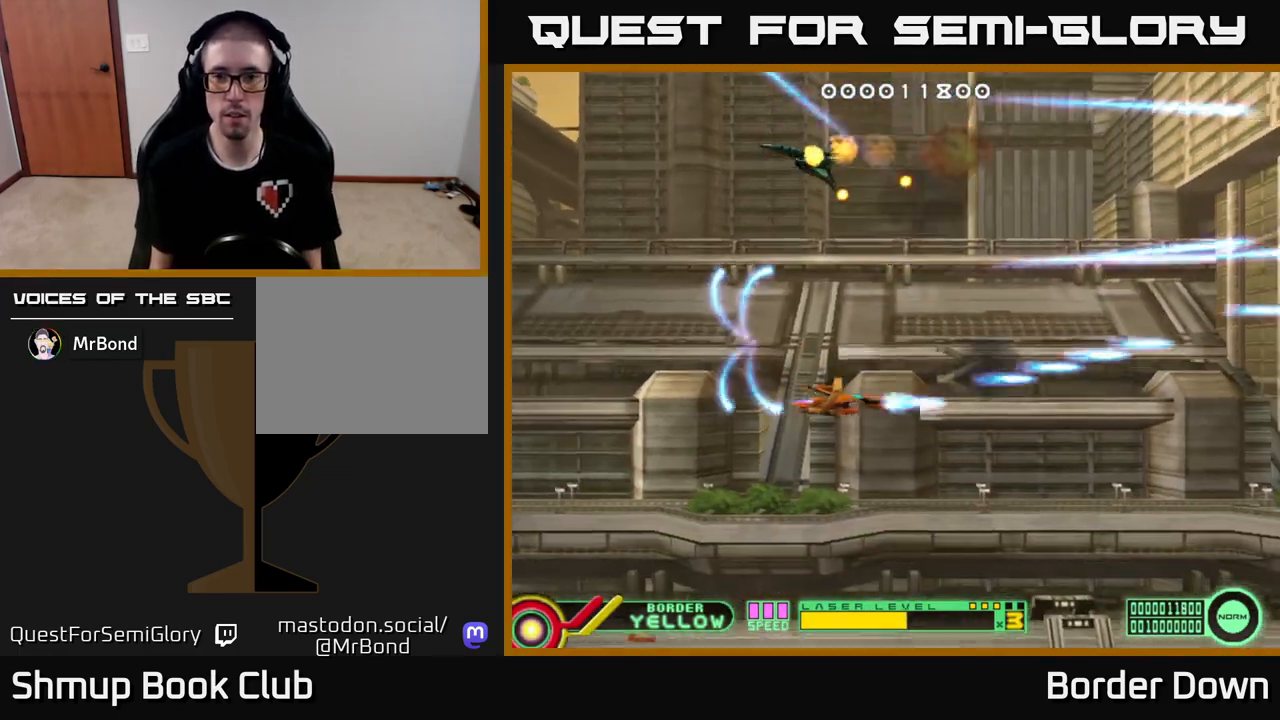
{"buttons": ["A", "DPAD_UP"], "left_stick": "center", "right_stick": "center", "events": [[100, "A", "up"], [117, "DPAD_DOWN", "up"], [150, "A", "down"], [150, "DPAD_UP", "down"], [200, "DPAD_RIGHT", "up"], [267, "A", "up"], [333, "A", "down"], [400, "A", "up"], [483, "A", "down"]]}
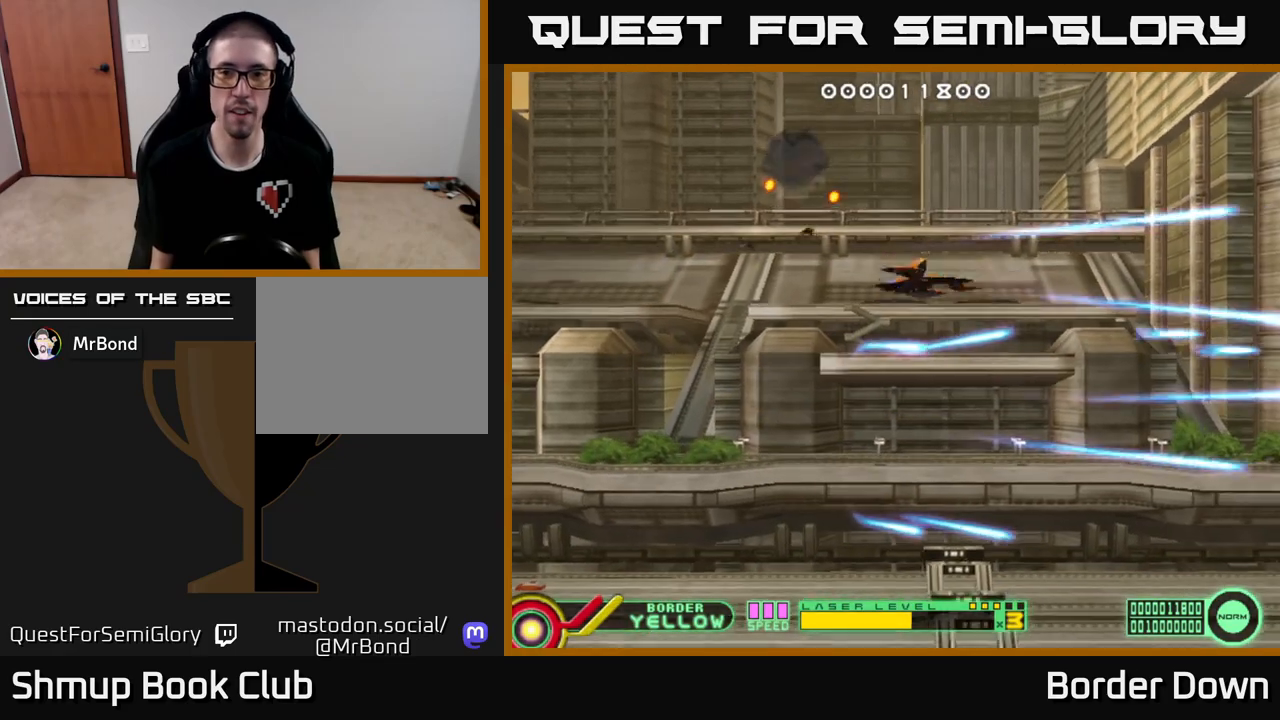
{"buttons": ["A", "DPAD_DOWN"], "left_stick": "center", "right_stick": "center", "events": [[67, "A", "up"], [133, "DPAD_UP", "up"], [150, "A", "down"], [183, "DPAD_DOWN", "down"], [217, "A", "up"], [300, "A", "down"], [400, "A", "up"], [467, "A", "down"]]}
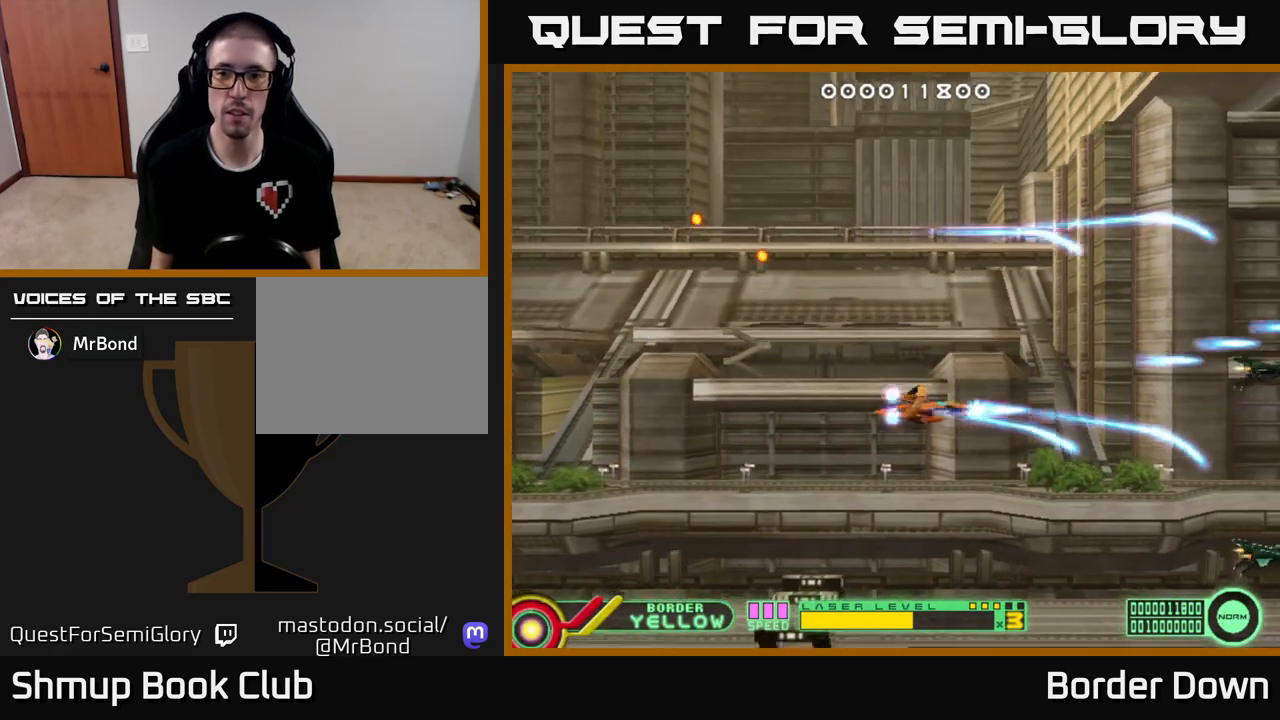
{"buttons": ["A", "DPAD_UP"], "left_stick": "center", "right_stick": "center", "events": [[83, "A", "up"], [133, "A", "down"], [133, "DPAD_DOWN", "up"], [150, "DPAD_UP", "down"], [250, "A", "up"], [317, "A", "down"], [417, "A", "up"], [483, "A", "down"]]}
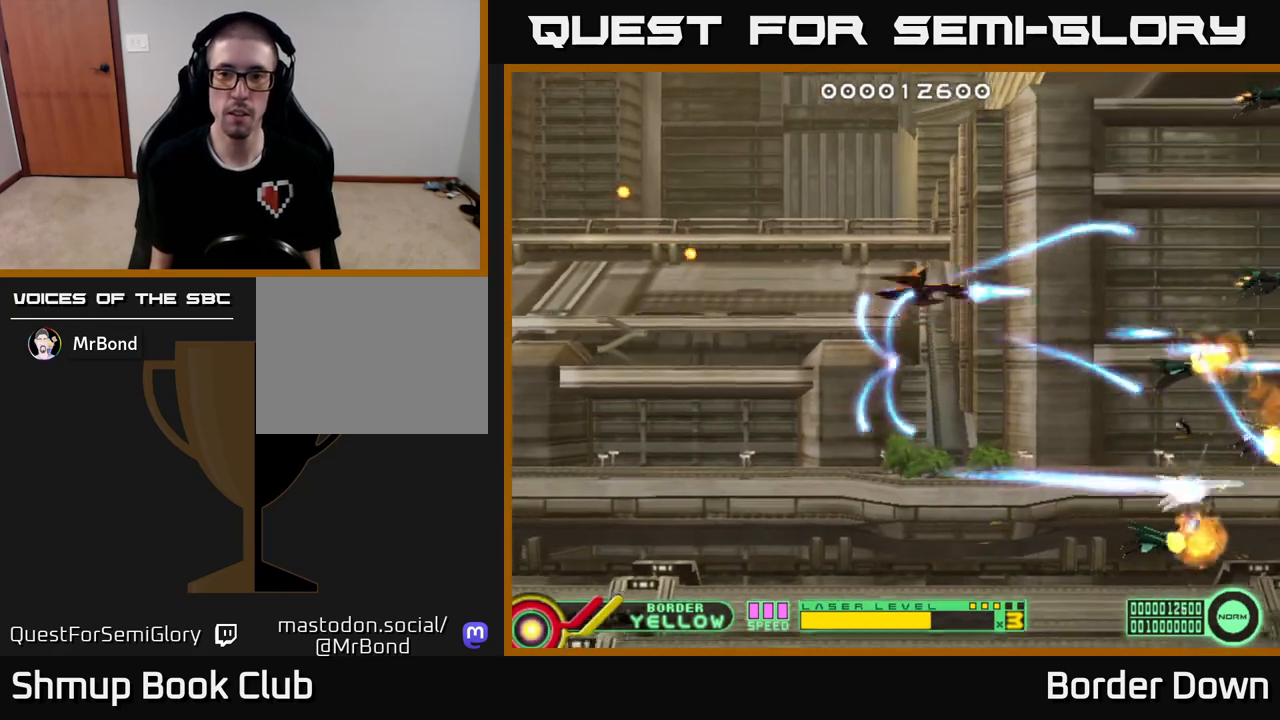
{"buttons": ["A", "DPAD_DOWN"], "left_stick": "center", "right_stick": "center", "events": [[83, "A", "up"], [133, "A", "down"], [250, "A", "up"], [317, "A", "down"], [367, "DPAD_UP", "up"], [400, "A", "up"], [417, "DPAD_DOWN", "down"], [467, "A", "down"]]}
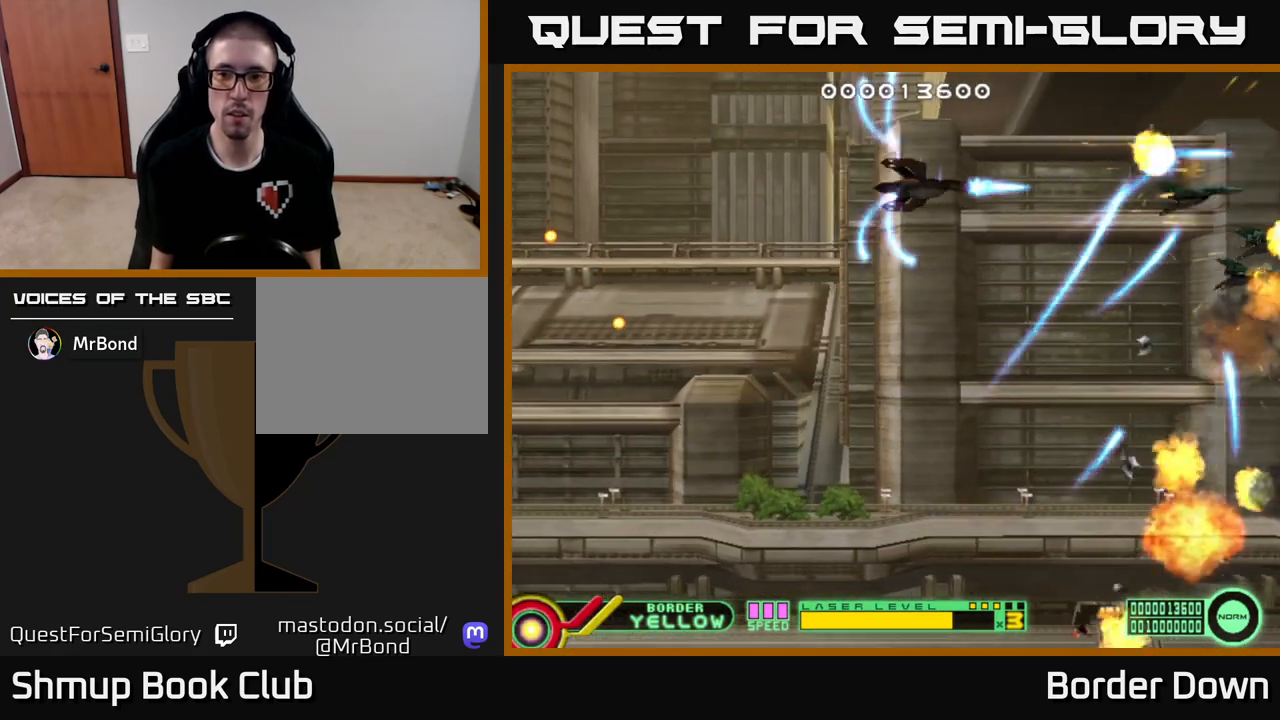
{"buttons": ["A", "DPAD_DOWN", "DPAD_RIGHT"], "left_stick": "center", "right_stick": "center", "events": [[50, "A", "up"], [117, "A", "down"], [217, "A", "up"], [283, "A", "down"], [350, "A", "up"], [433, "A", "down"], [500, "DPAD_RIGHT", "down"]]}
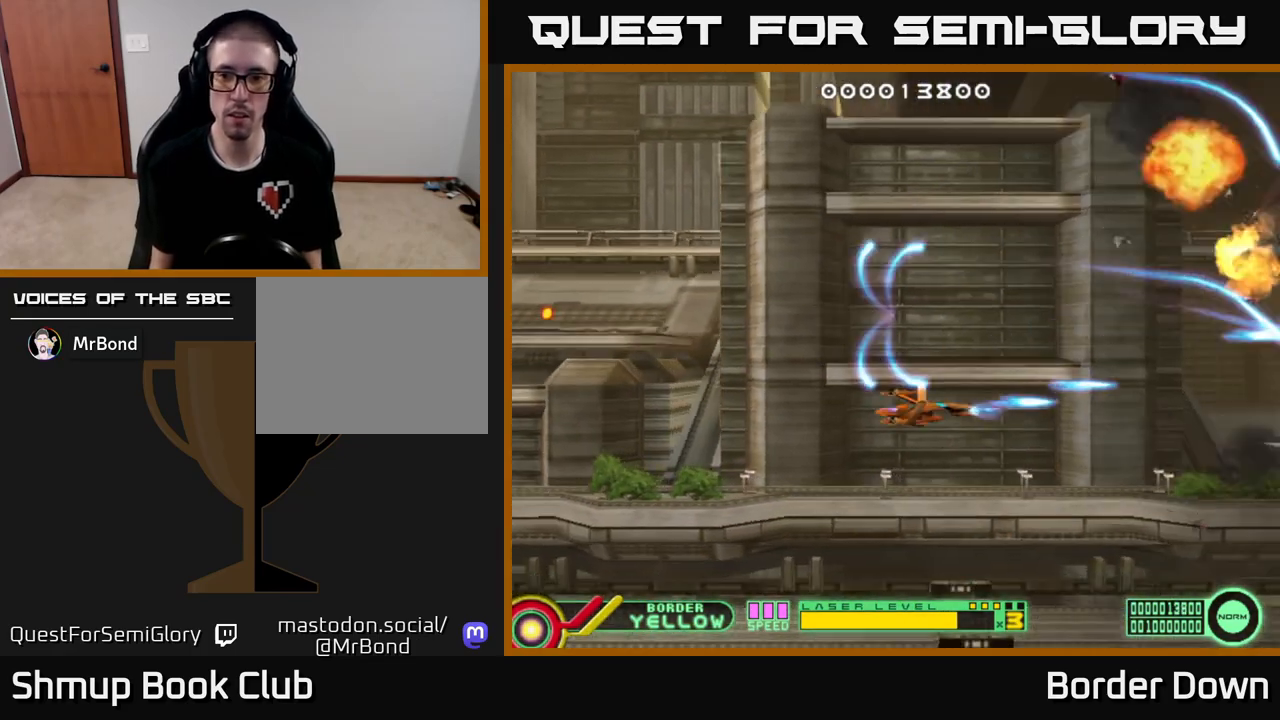
{"buttons": ["A", "DPAD_DOWN"], "left_stick": "center", "right_stick": "center", "events": [[133, "DPAD_DOWN", "up"], [233, "DPAD_RIGHT", "up"], [233, "DPAD_UP", "down"], [400, "DPAD_UP", "up"], [433, "DPAD_DOWN", "down"]]}
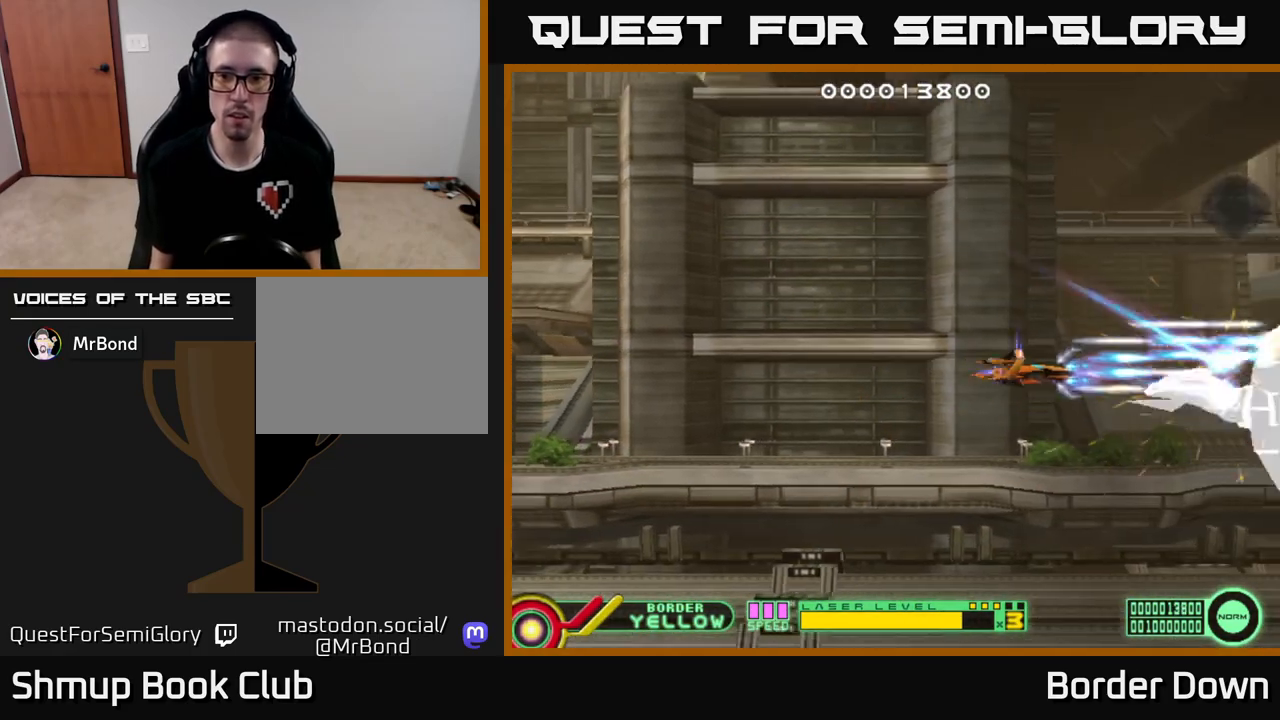
{"buttons": ["A"], "left_stick": "center", "right_stick": "center", "events": [[50, "DPAD_DOWN", "up"], [300, "DPAD_LEFT", "down"], [467, "DPAD_LEFT", "up"]]}
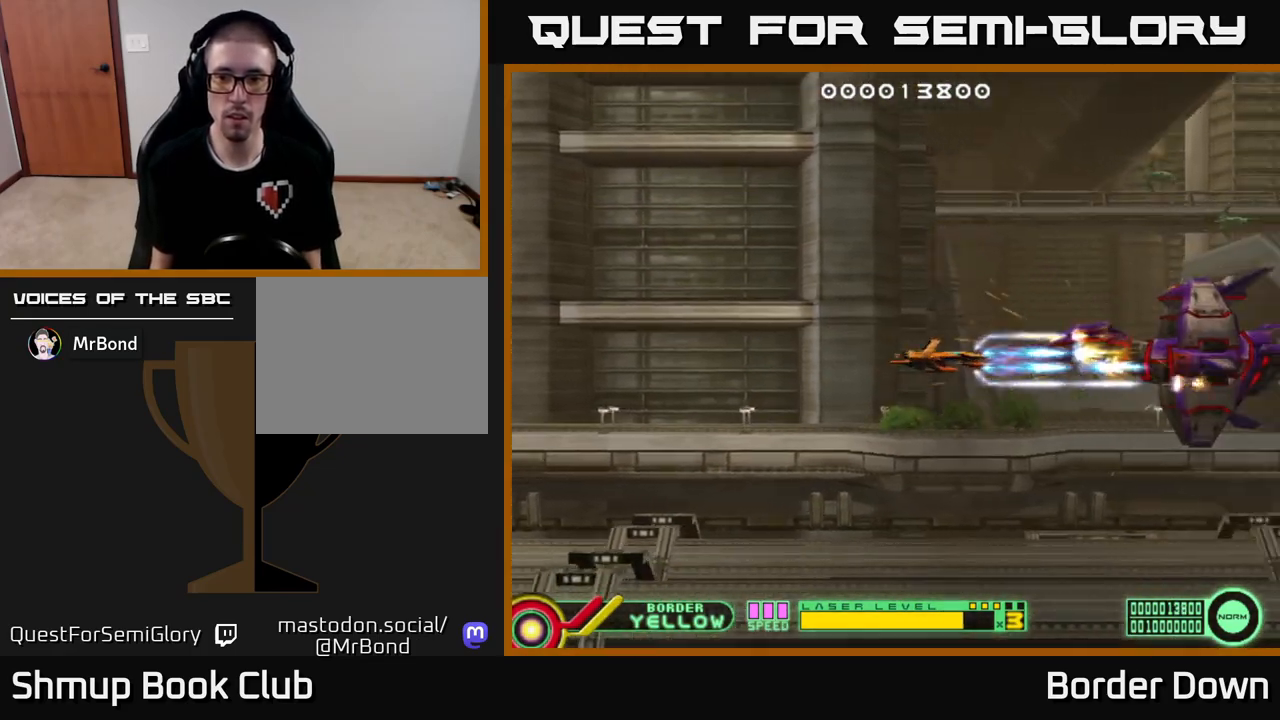
{"buttons": ["A", "DPAD_LEFT"], "left_stick": "center", "right_stick": "center", "events": [[500, "DPAD_LEFT", "down"]]}
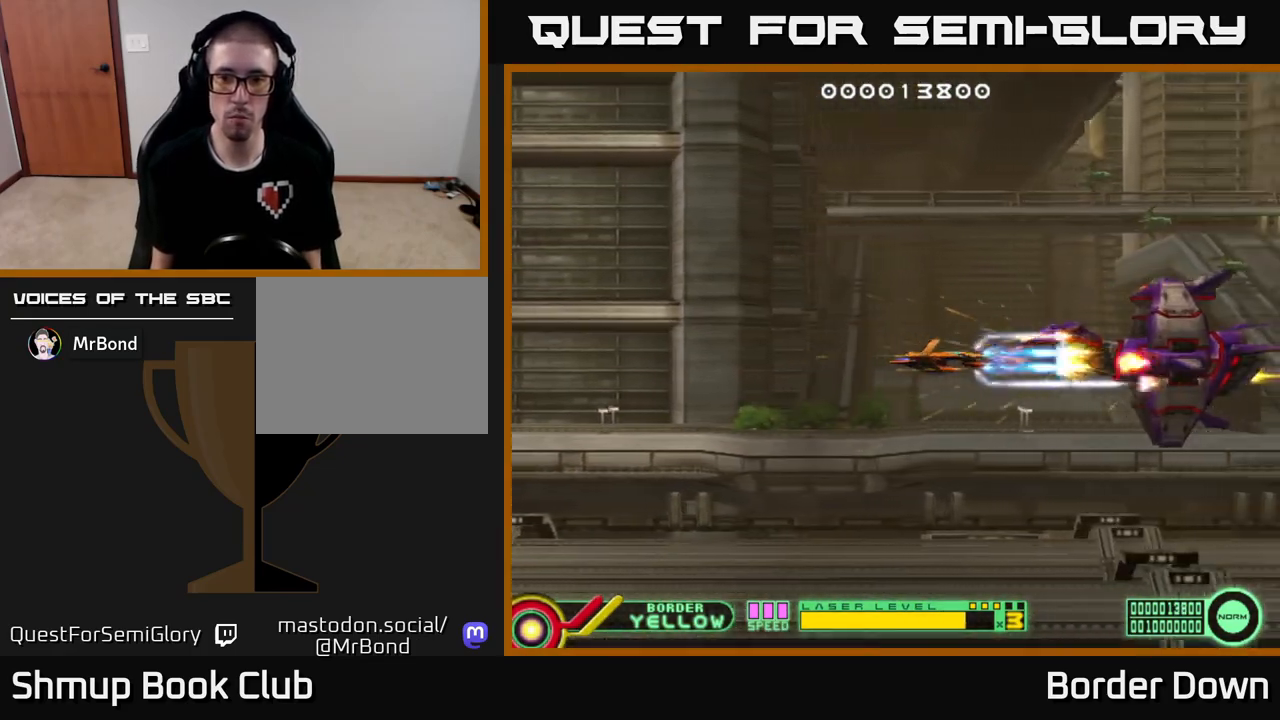
{"buttons": ["A", "DPAD_LEFT"], "left_stick": "center", "right_stick": "center", "events": [[133, "DPAD_LEFT", "up"], [367, "DPAD_LEFT", "down"]]}
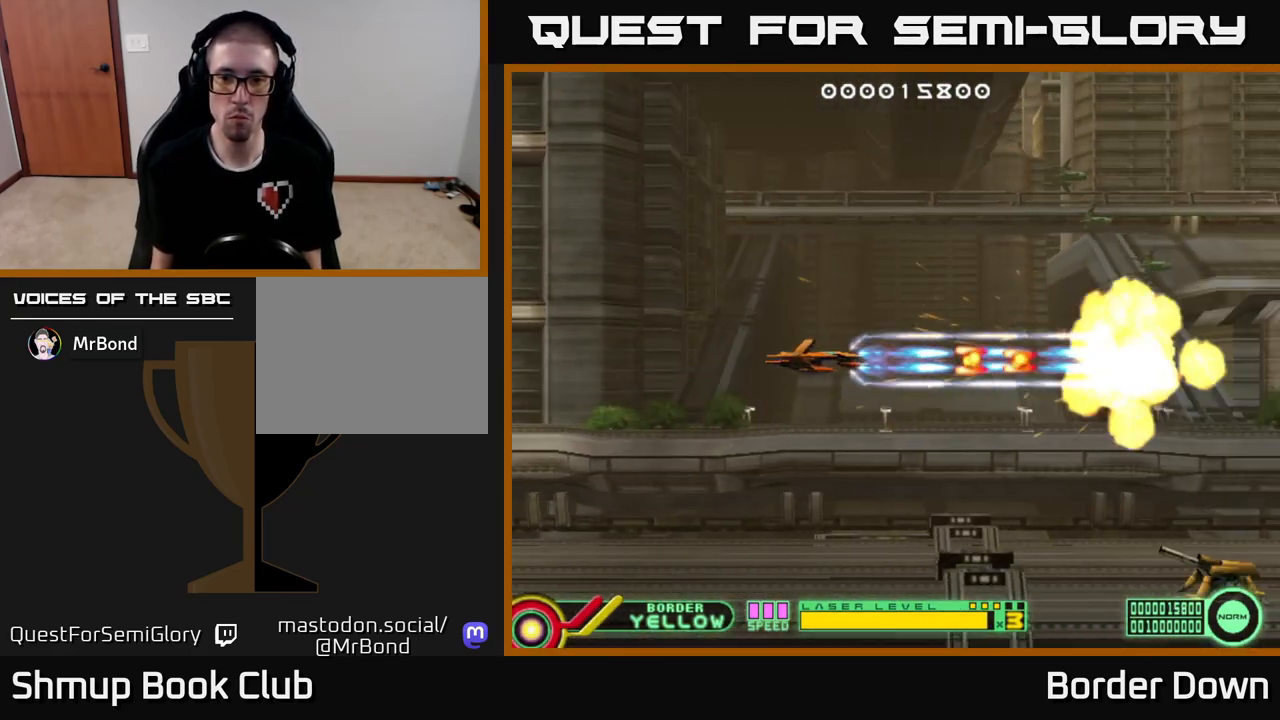
{"buttons": ["A", "DPAD_DOWN"], "left_stick": "center", "right_stick": "center", "events": [[100, "DPAD_DOWN", "down"], [100, "DPAD_LEFT", "up"], [117, "DPAD_RIGHT", "down"], [133, "A", "up"], [167, "A", "down"], [250, "A", "up"], [300, "A", "down"], [400, "DPAD_RIGHT", "up"]]}
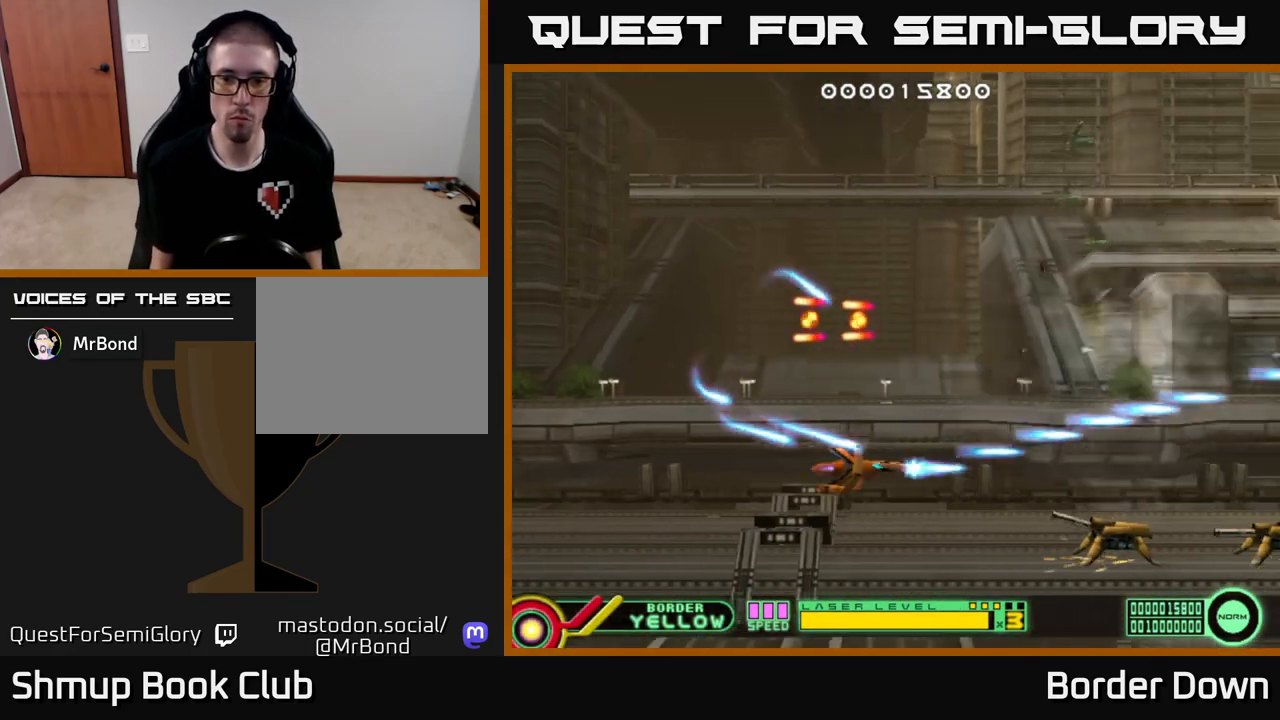
{"buttons": ["A", "DPAD_LEFT"], "left_stick": "center", "right_stick": "center", "events": [[133, "DPAD_DOWN", "up"], [133, "DPAD_LEFT", "down"]]}
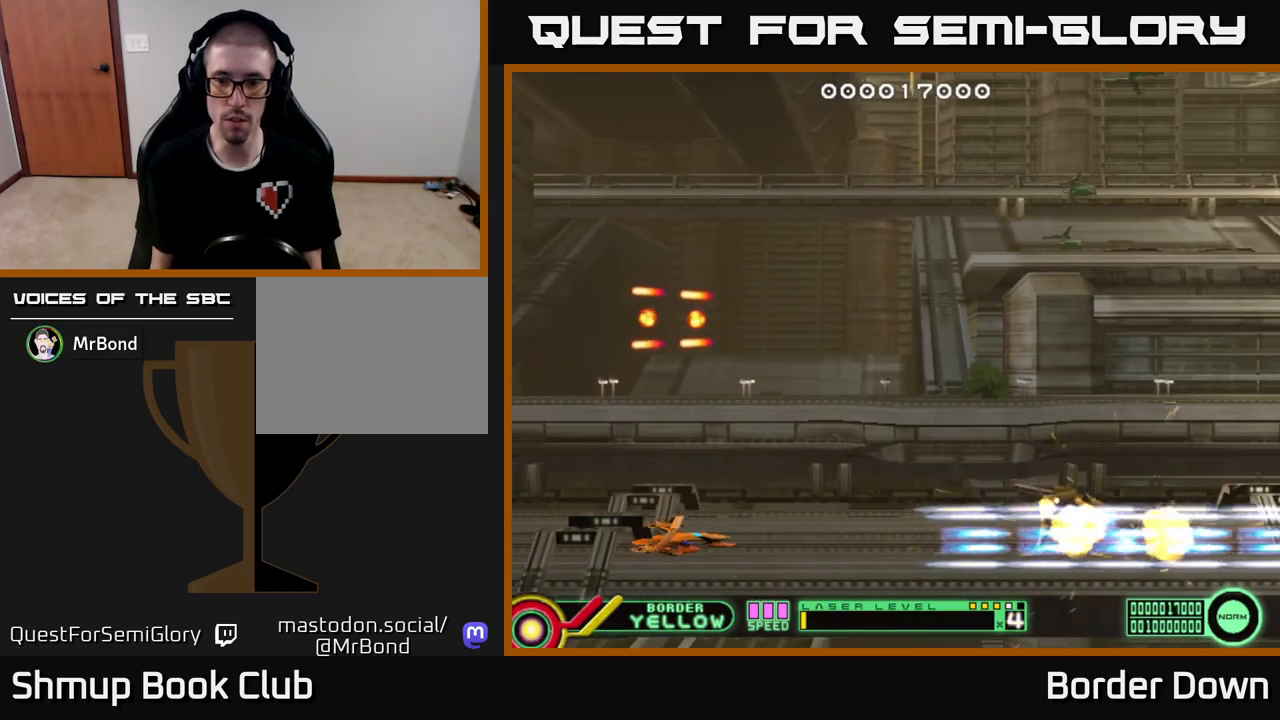
{"buttons": ["DPAD_UP", "DPAD_LEFT"], "left_stick": "center", "right_stick": "center", "events": [[33, "DPAD_LEFT", "up"], [33, "DPAD_UP", "down"], [50, "DPAD_RIGHT", "down"], [133, "A", "up"], [250, "A", "down"], [267, "DPAD_RIGHT", "up"], [283, "A", "up"], [350, "A", "down"], [433, "DPAD_LEFT", "down"], [467, "A", "up"]]}
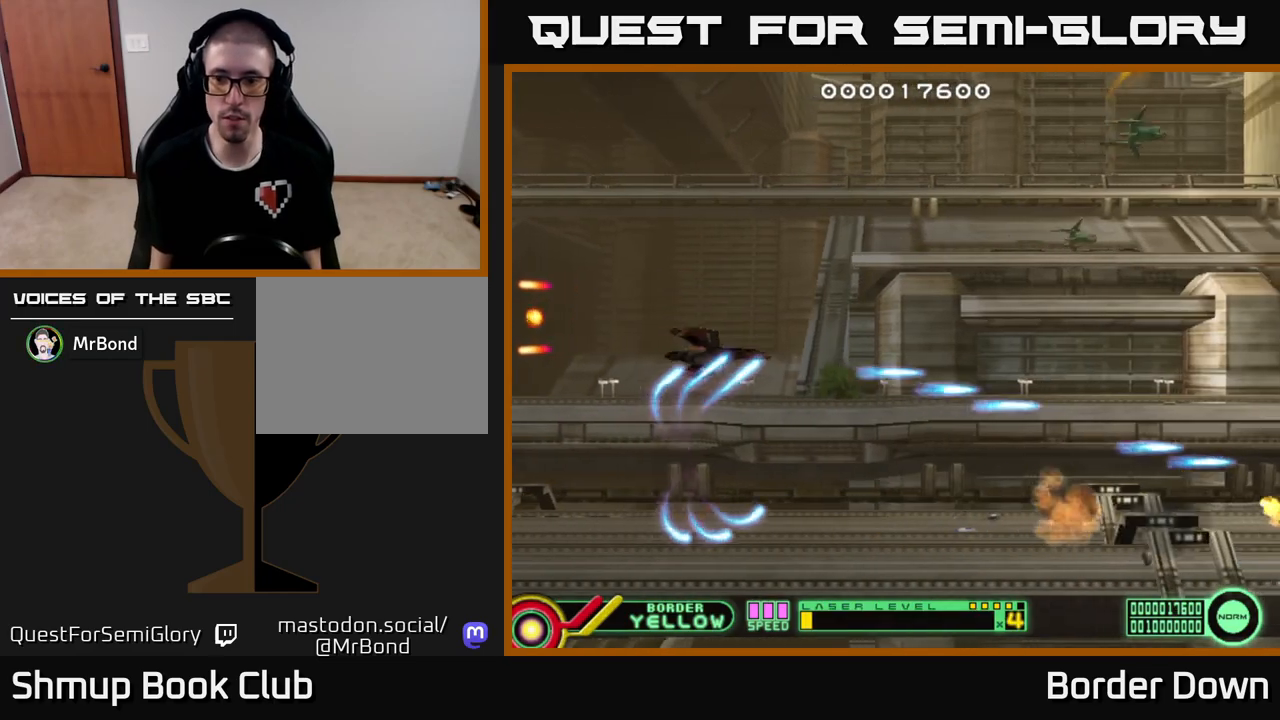
{"buttons": ["DPAD_UP"], "left_stick": "center", "right_stick": "center", "events": [[183, "DPAD_LEFT", "up"]]}
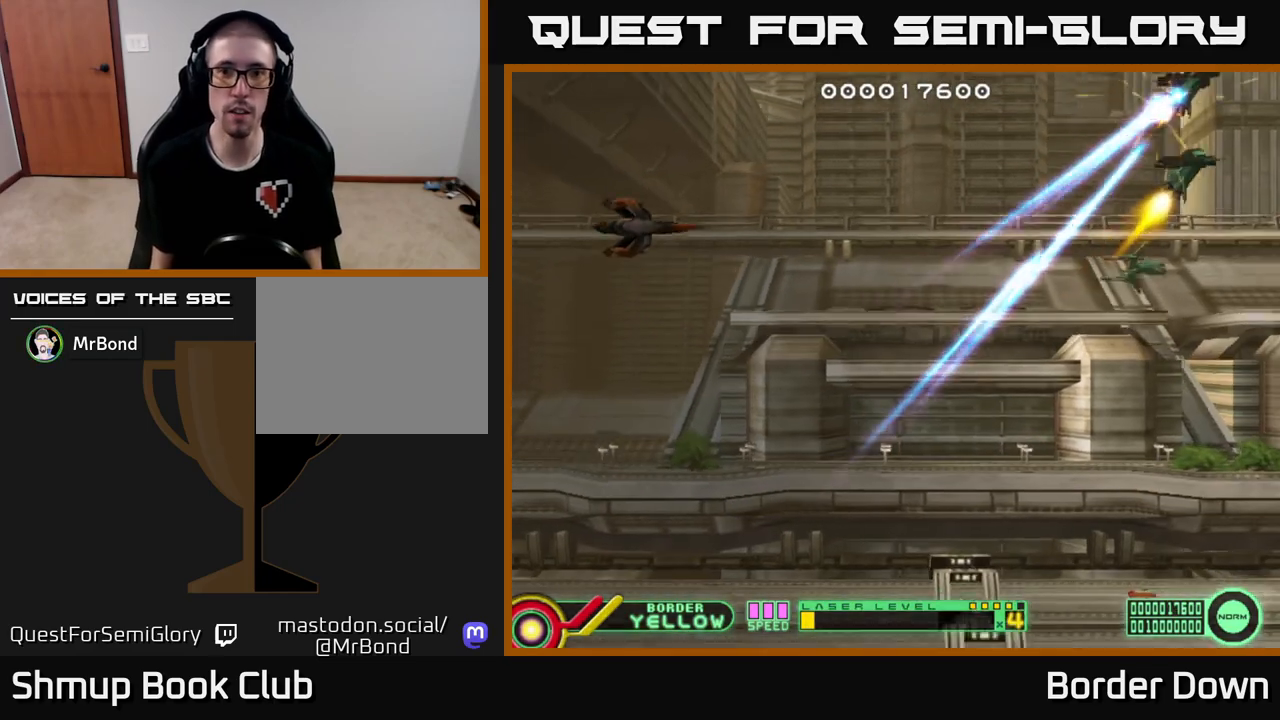
{"buttons": ["DPAD_LEFT"], "left_stick": "center", "right_stick": "center", "events": [[217, "DPAD_LEFT", "down"], [300, "DPAD_UP", "up"]]}
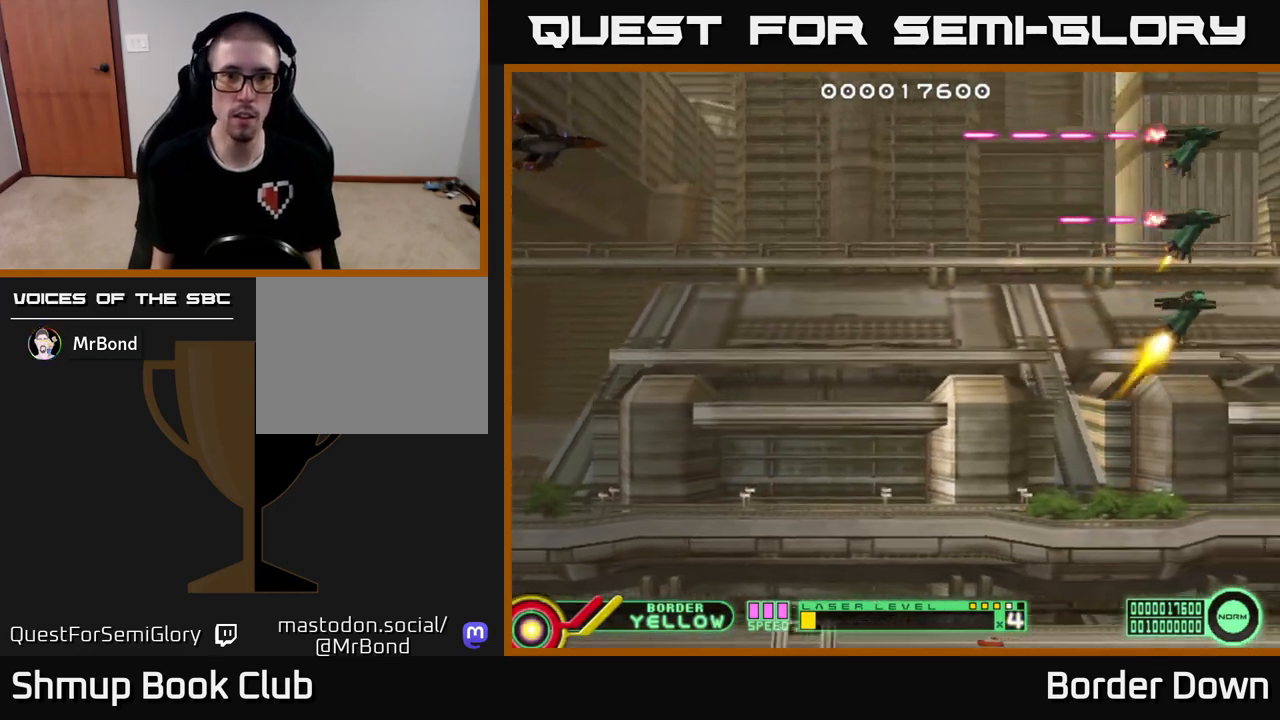
{"buttons": ["B"], "left_stick": "center", "right_stick": "center", "events": [[33, "DPAD_LEFT", "up"], [450, "B", "down"]]}
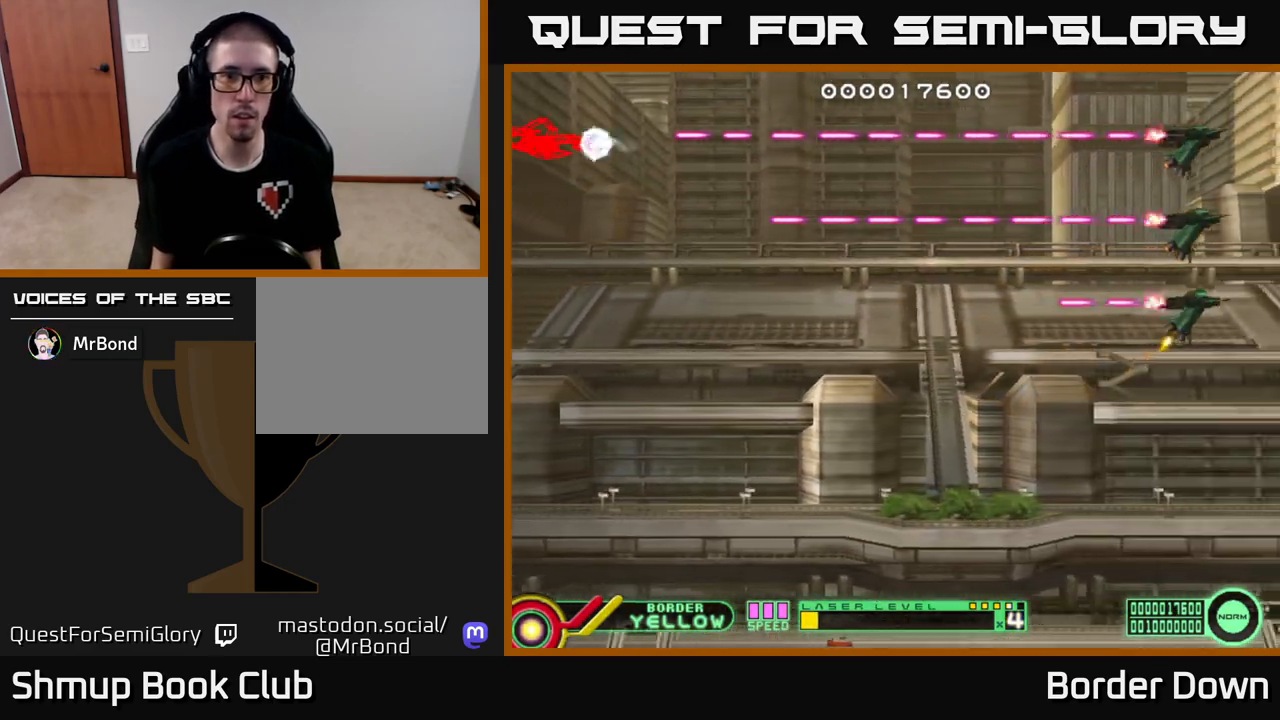
{"buttons": ["B", "DPAD_DOWN"], "left_stick": "center", "right_stick": "center", "events": [[367, "DPAD_DOWN", "down"]]}
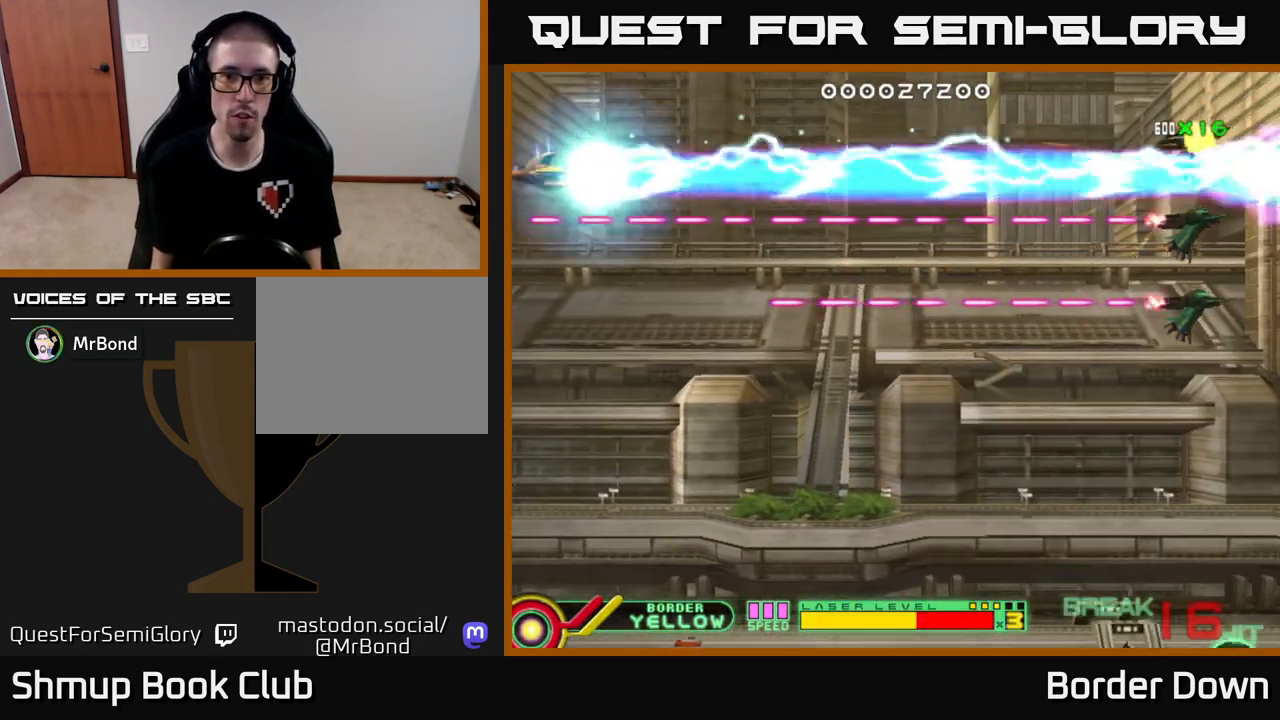
{"buttons": ["B", "DPAD_DOWN"], "left_stick": "center", "right_stick": "center", "events": []}
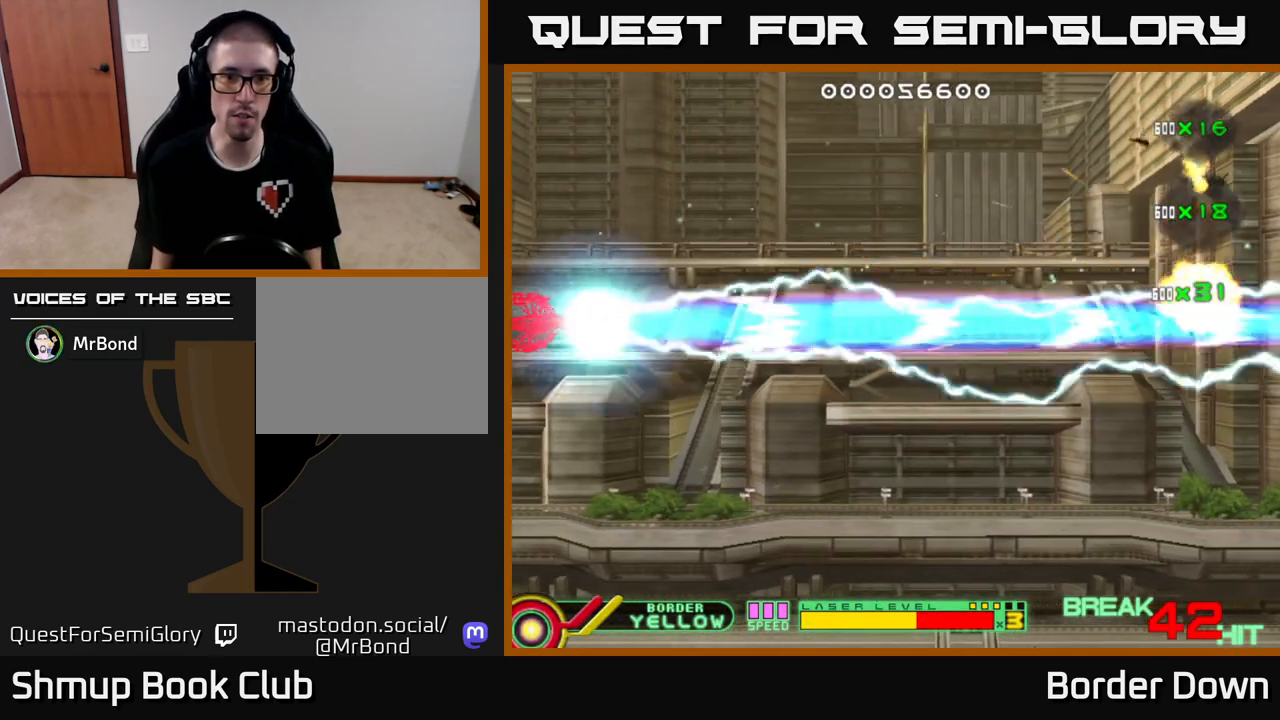
{"buttons": ["A", "DPAD_DOWN", "DPAD_RIGHT"], "left_stick": "center", "right_stick": "center", "events": [[50, "DPAD_RIGHT", "down"], [83, "B", "up"], [117, "A", "down"], [183, "A", "up"], [183, "DPAD_RIGHT", "up"], [250, "A", "down"], [317, "A", "up"], [383, "A", "down"], [417, "DPAD_RIGHT", "down"]]}
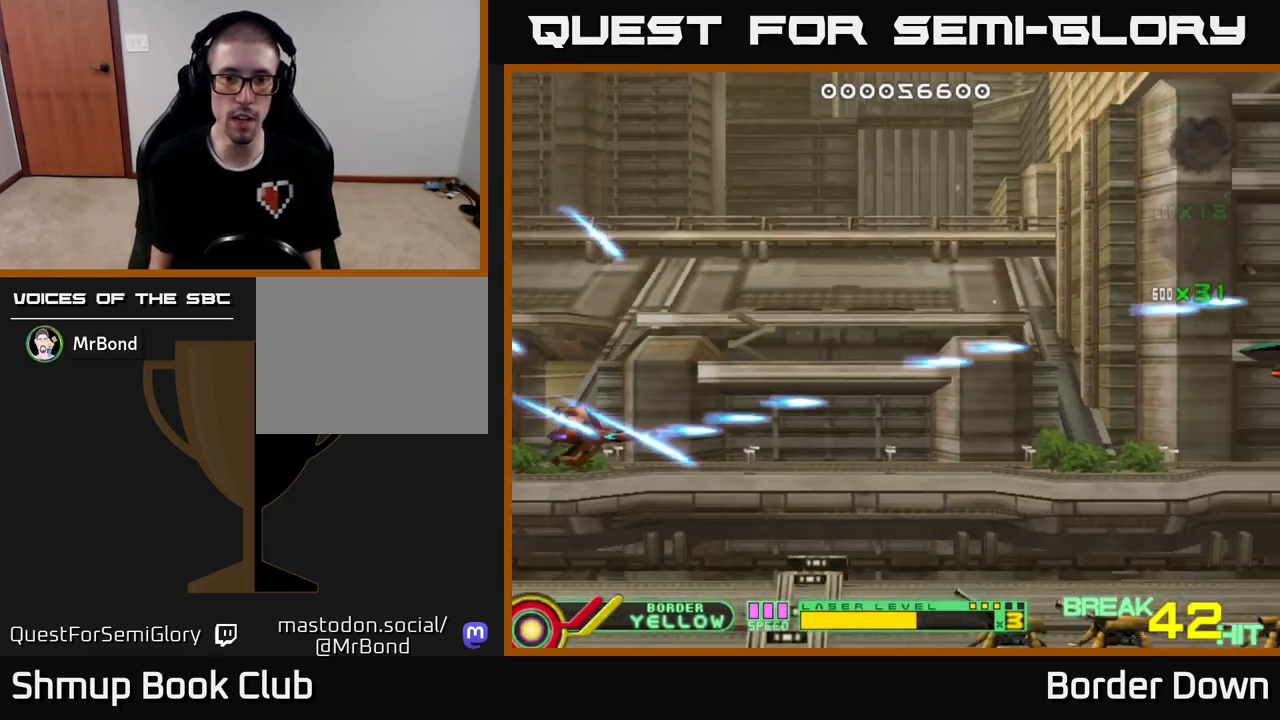
{"buttons": ["A", "DPAD_RIGHT"], "left_stick": "center", "right_stick": "center", "events": [[500, "DPAD_DOWN", "up"]]}
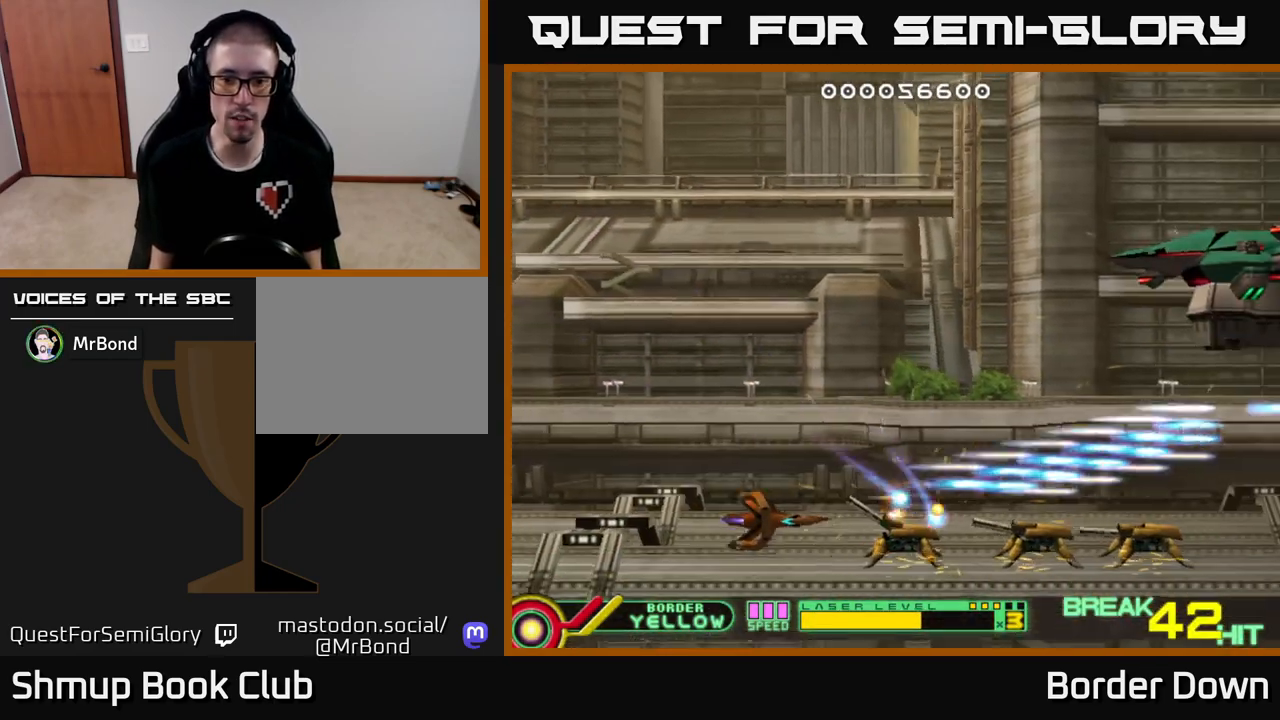
{"buttons": ["DPAD_UP", "DPAD_LEFT"], "left_stick": "center", "right_stick": "center", "events": [[67, "DPAD_RIGHT", "up"], [117, "DPAD_LEFT", "down"], [117, "DPAD_UP", "down"], [217, "DPAD_UP", "up"], [333, "DPAD_UP", "down"], [467, "A", "up"]]}